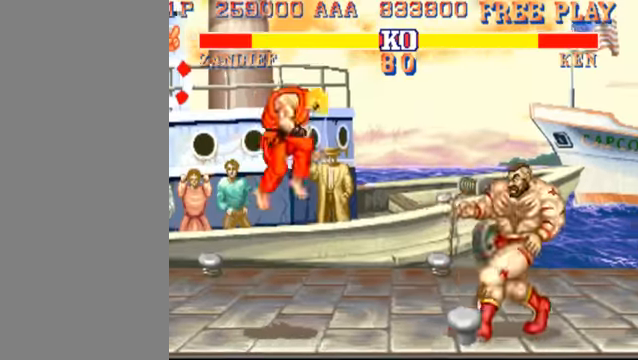
Gameplay with a controller (arcade stick); each line is a JSON object with the inputs held at the frame after it (dt_ms = milliseconds from this image to that frame). "events" lists button and stick changes between this image and that frame as [ms after this image, input, new state], when the widget could be followed in between. Not read: L3 R3.
{"dt_ms": 500, "buttons": [], "left_stick": "left", "events": [[33, "left_stick", "center"], [200, "left_stick", "left"], [300, "HP", "down"], [333, "HP", "up"]]}
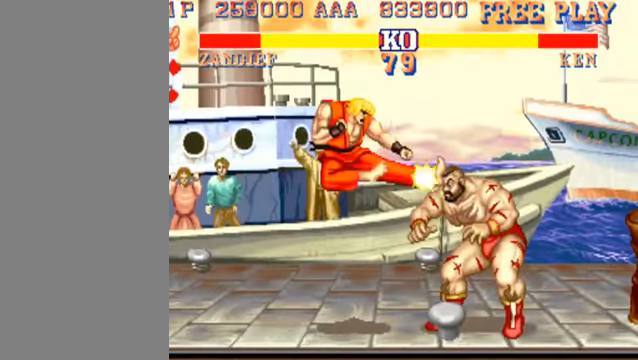
{"dt_ms": 500, "buttons": [], "left_stick": "right", "events": [[200, "left_stick", "center"], [400, "left_stick", "right"]]}
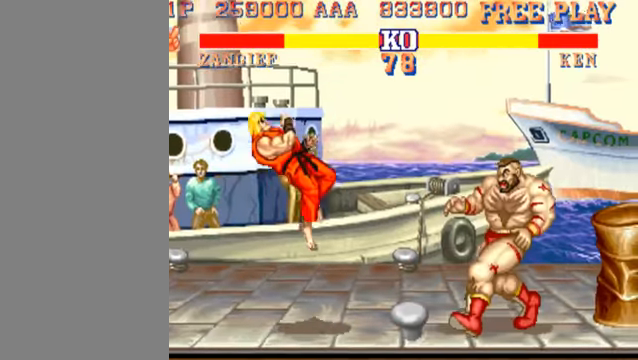
{"dt_ms": 500, "buttons": [], "left_stick": "left", "events": [[267, "left_stick", "center"], [400, "left_stick", "left"]]}
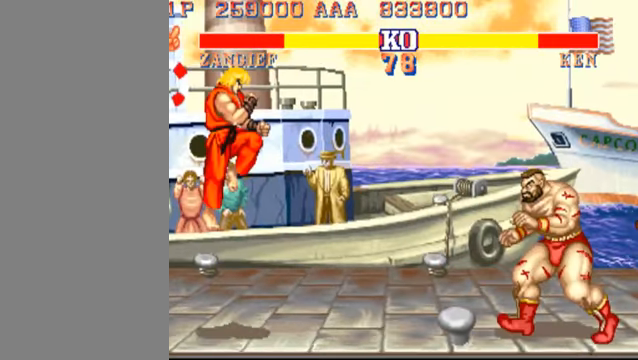
{"dt_ms": 500, "buttons": [], "left_stick": "center", "events": [[233, "left_stick", "center"], [333, "left_stick", "left"], [433, "left_stick", "center"]]}
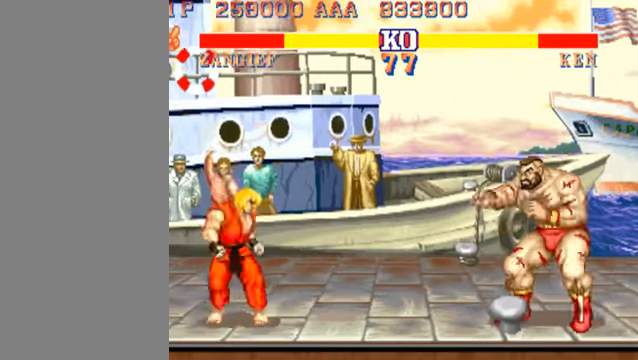
{"dt_ms": 500, "buttons": ["HP"], "left_stick": "center", "events": [[300, "left_stick", "left"], [433, "left_stick", "center"], [500, "HP", "down"]]}
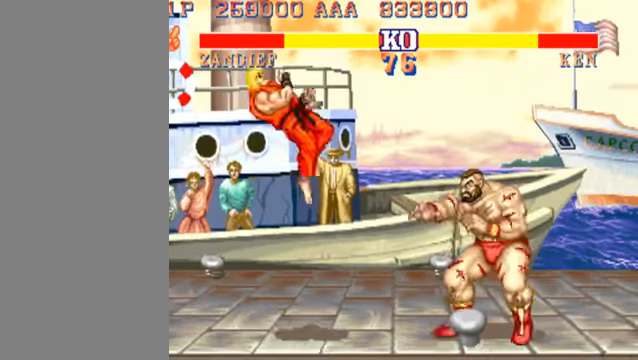
{"dt_ms": 500, "buttons": [], "left_stick": "center", "events": [[33, "HP", "up"]]}
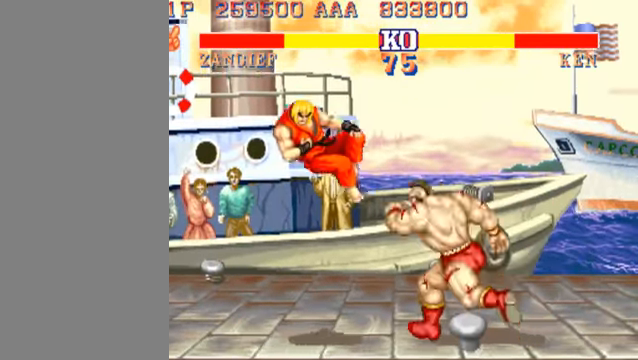
{"dt_ms": 500, "buttons": [], "left_stick": "center", "events": []}
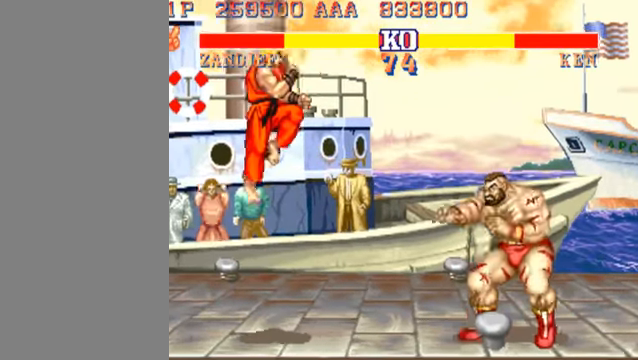
{"dt_ms": 500, "buttons": [], "left_stick": "center", "events": [[233, "left_stick", "left"], [333, "left_stick", "center"]]}
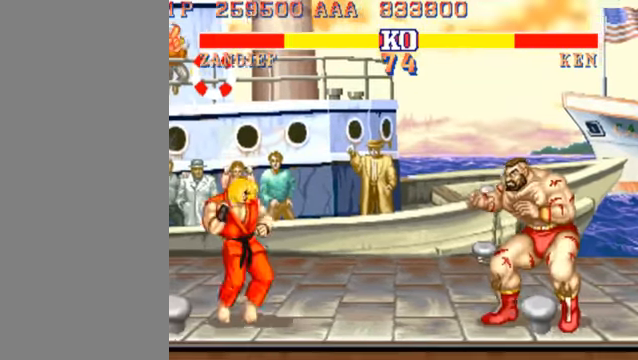
{"dt_ms": 500, "buttons": [], "left_stick": "center", "events": [[100, "left_stick", "right"], [167, "left_stick", "center"], [400, "left_stick", "left"], [500, "left_stick", "center"]]}
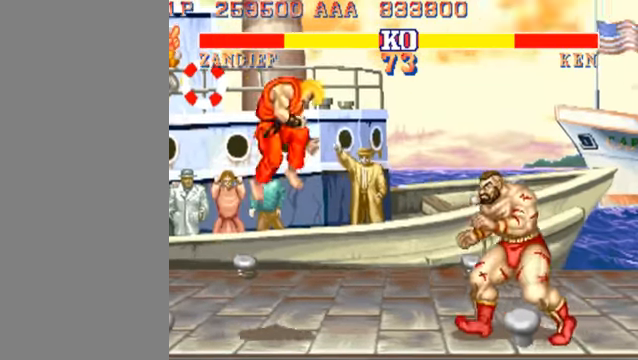
{"dt_ms": 500, "buttons": [], "left_stick": "center", "events": [[133, "HP", "down"], [233, "HP", "up"]]}
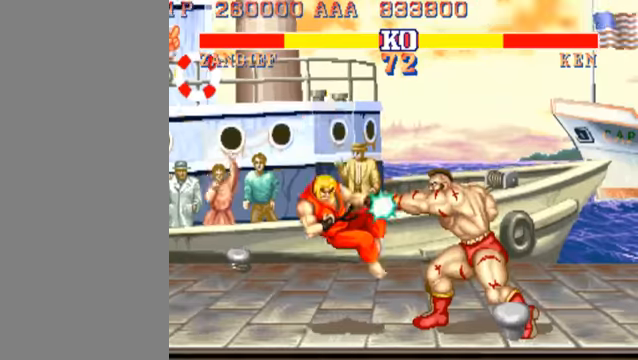
{"dt_ms": 500, "buttons": [], "left_stick": "center", "events": []}
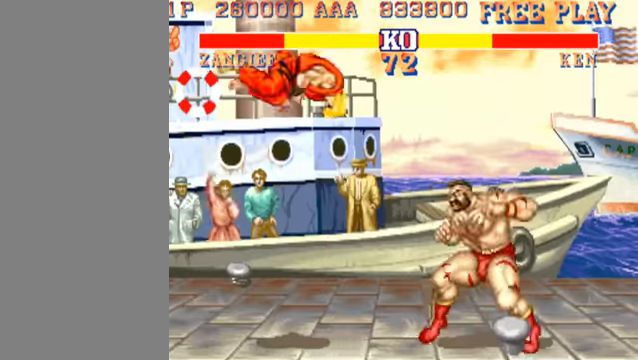
{"dt_ms": 500, "buttons": [], "left_stick": "center", "events": []}
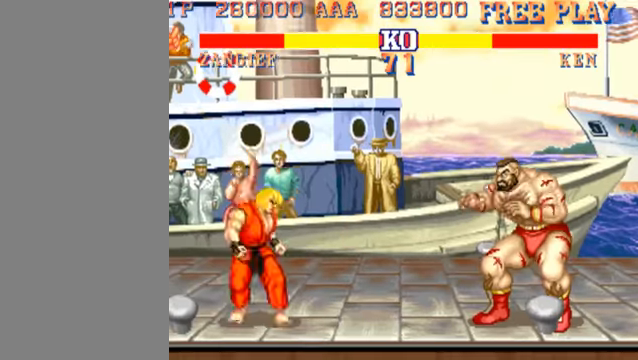
{"dt_ms": 500, "buttons": [], "left_stick": "center", "events": [[33, "left_stick", "right"], [233, "left_stick", "center"]]}
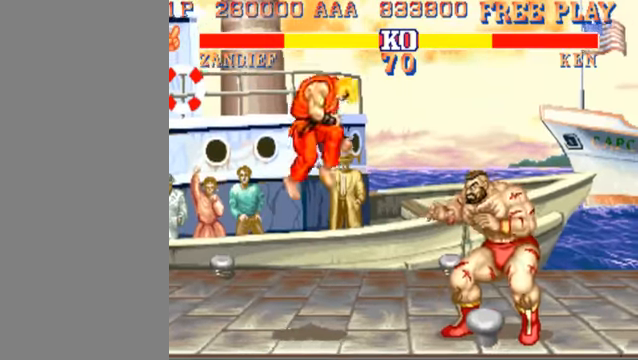
{"dt_ms": 500, "buttons": [], "left_stick": "center", "events": [[166, "HP", "down"], [200, "HP", "up"]]}
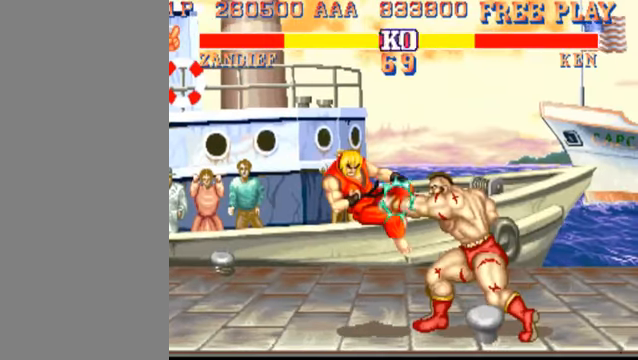
{"dt_ms": 500, "buttons": [], "left_stick": "center", "events": []}
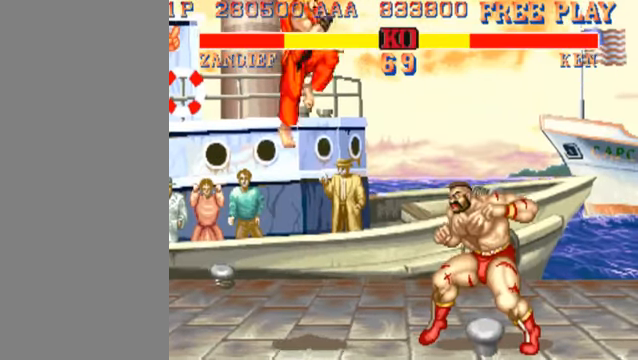
{"dt_ms": 500, "buttons": [], "left_stick": "center", "events": [[200, "left_stick", "right"], [500, "left_stick", "center"]]}
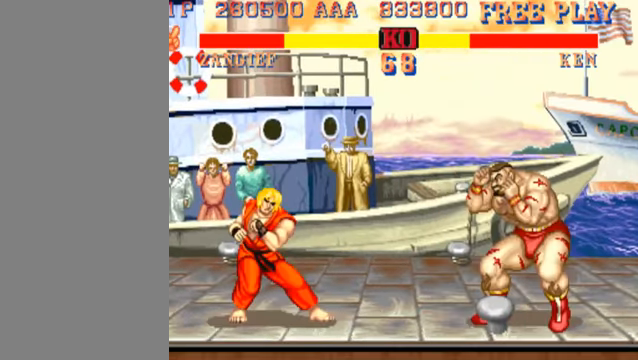
{"dt_ms": 1000, "buttons": [], "left_stick": "center"}
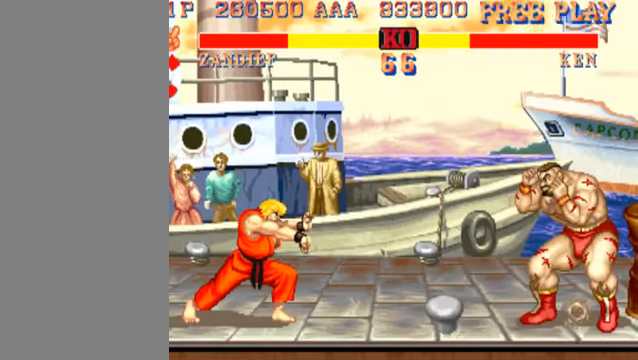
{"dt_ms": 500, "buttons": [], "left_stick": "center", "events": [[133, "left_stick", "up-left"], [300, "left_stick", "center"]]}
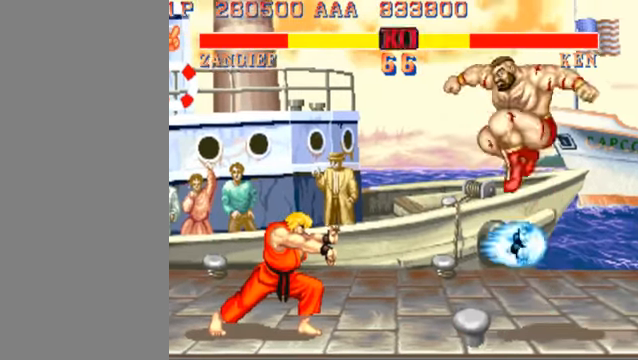
{"dt_ms": 500, "buttons": [], "left_stick": "up-left", "events": [[466, "left_stick", "up-left"]]}
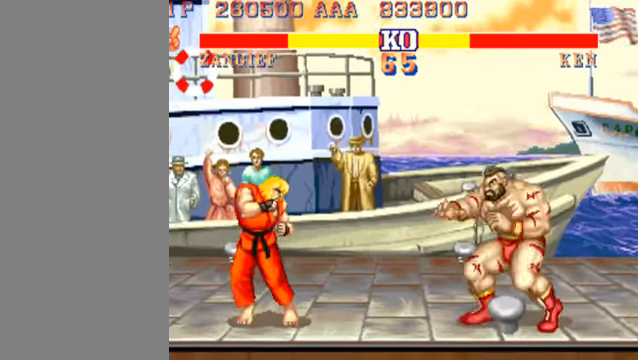
{"dt_ms": 500, "buttons": [], "left_stick": "center", "events": [[100, "left_stick", "center"]]}
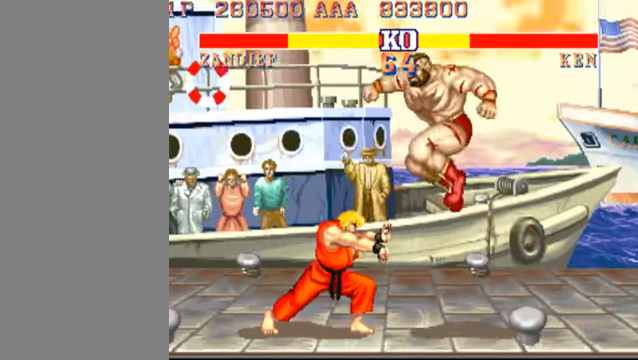
{"dt_ms": 500, "buttons": [], "left_stick": "right", "events": [[67, "HP", "down"], [200, "HP", "up"], [367, "left_stick", "right"]]}
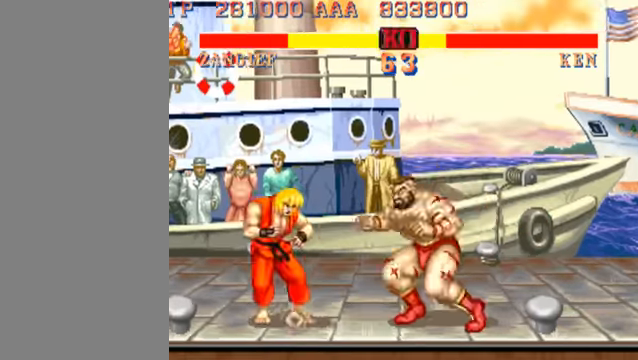
{"dt_ms": 500, "buttons": [], "left_stick": "right", "events": []}
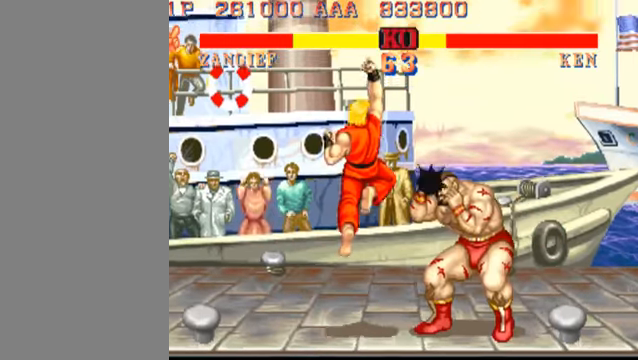
{"dt_ms": 500, "buttons": [], "left_stick": "right", "events": []}
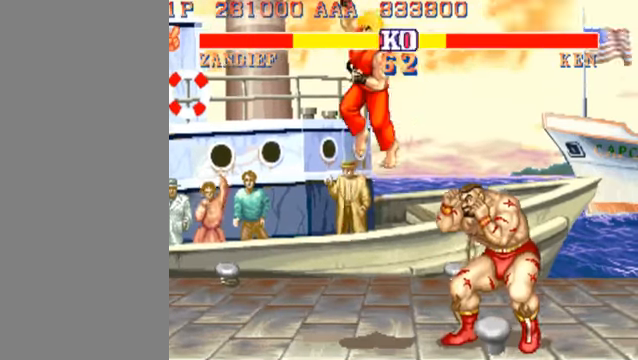
{"dt_ms": 500, "buttons": ["HK"], "left_stick": "left", "events": [[167, "left_stick", "left"], [434, "HK", "down"]]}
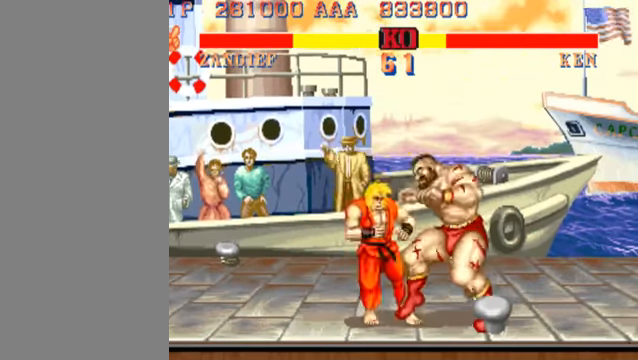
{"dt_ms": 500, "buttons": [], "left_stick": "center", "events": [[300, "HK", "up"], [334, "left_stick", "center"]]}
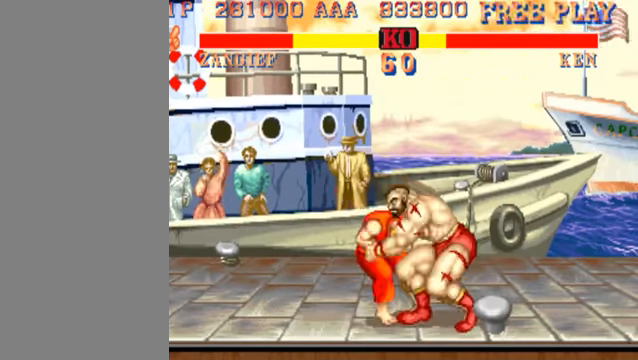
{"dt_ms": 500, "buttons": [], "left_stick": "center", "events": []}
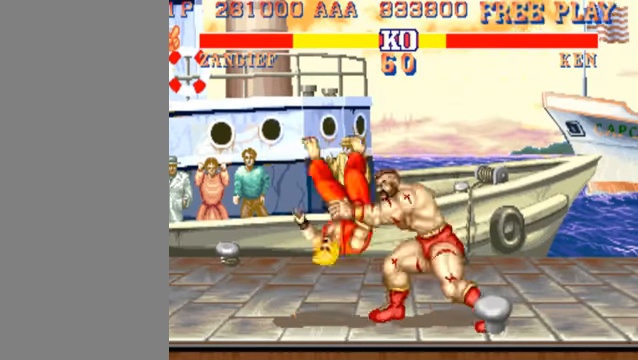
{"dt_ms": 500, "buttons": [], "left_stick": "center", "events": []}
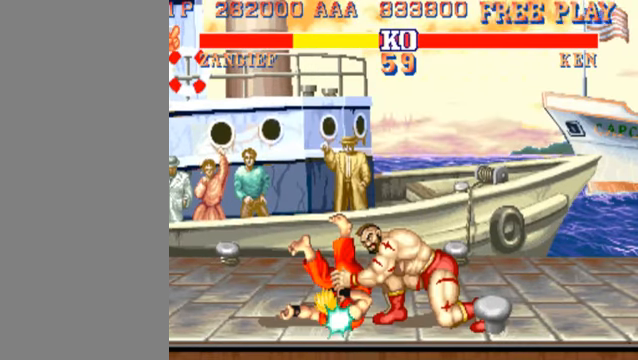
{"dt_ms": 500, "buttons": [], "left_stick": "center", "events": []}
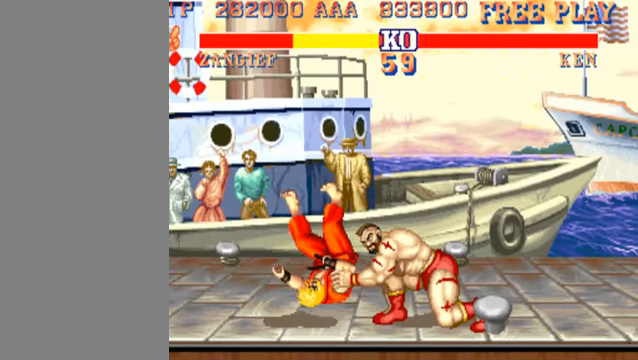
{"dt_ms": 500, "buttons": [], "left_stick": "center", "events": []}
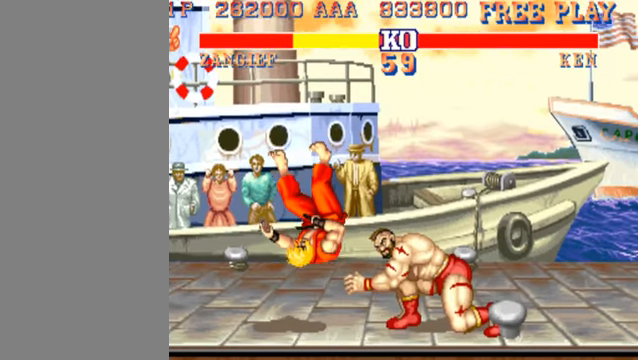
{"dt_ms": 500, "buttons": ["HP"], "left_stick": "center", "events": [[200, "HP", "down"]]}
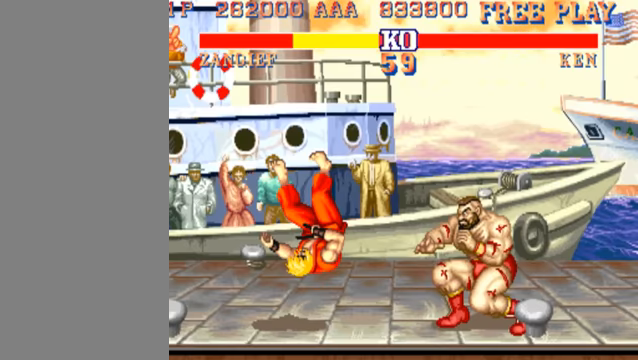
{"dt_ms": 500, "buttons": ["HP"], "left_stick": "center", "events": []}